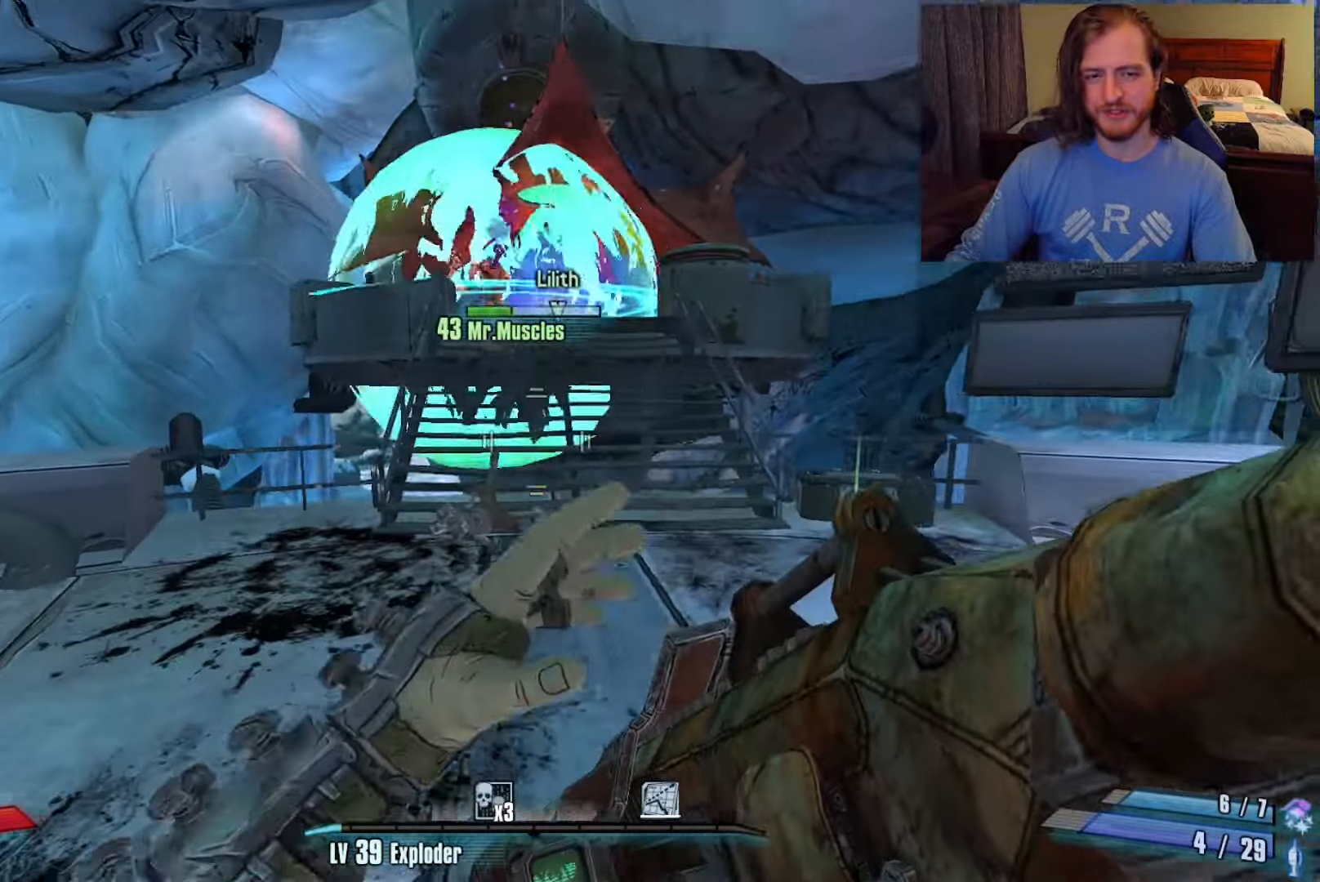
Gameplay with keyboard and mouse; each line is a JSON object with the keys and mouse buttons held at the frame after it. "events" lists presses ("down") and releases ("up") of "1", "2", "3", "4", "a", "c", "ctrl", "d", "e", "f", "q", "r", "s", "shift", "space", "v", "w", "x", "z", "mouse_left", "mouse_wheel", "mouse_right", "mouse_mb4" and "mouse_mb5" between this image and that frame as [ms after this image, input, new state], when the widget could be followed in between. "mouse_left", "mouse_wheel", "mouse_right", "mouse_mb4", "mouse_mb5" = the "left", "wheel", "right", "mb4", "mb5" buttons of the "mouse" list. No other keys are recorded. "wheel" means that the mouse wheel is clicked or scrolled. Not read: mouse_move.
{"keys": ["2", "d"], "mouse": [], "events": [[17, "s", "up"], [67, "d", "down"], [333, "space", "down"], [383, "space", "up"], [500, "2", "down"]]}
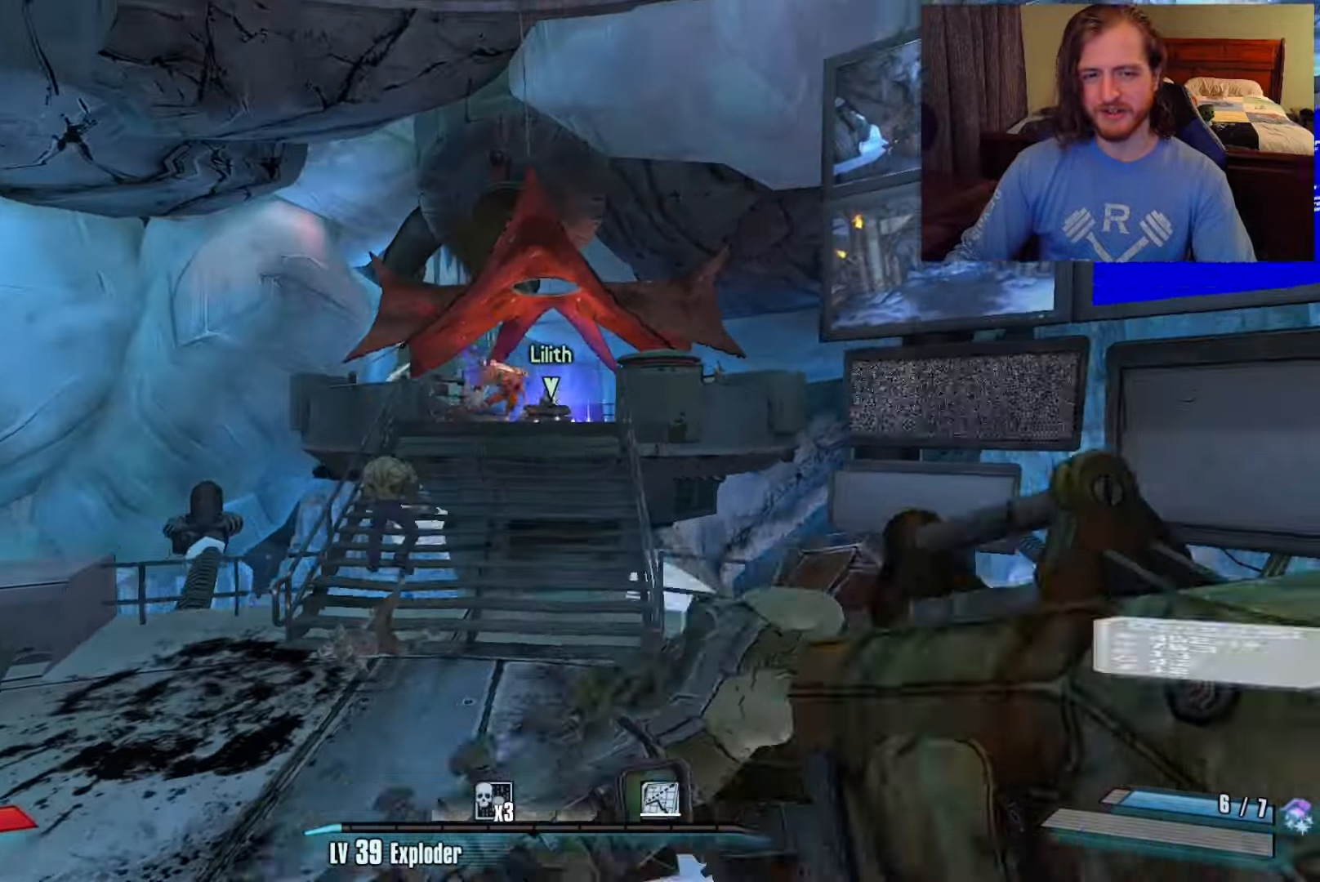
{"keys": ["a", "shift", "w"], "mouse": [], "events": [[100, "2", "up"], [150, "d", "up"], [200, "a", "down"], [283, "w", "down"], [417, "shift", "down"]]}
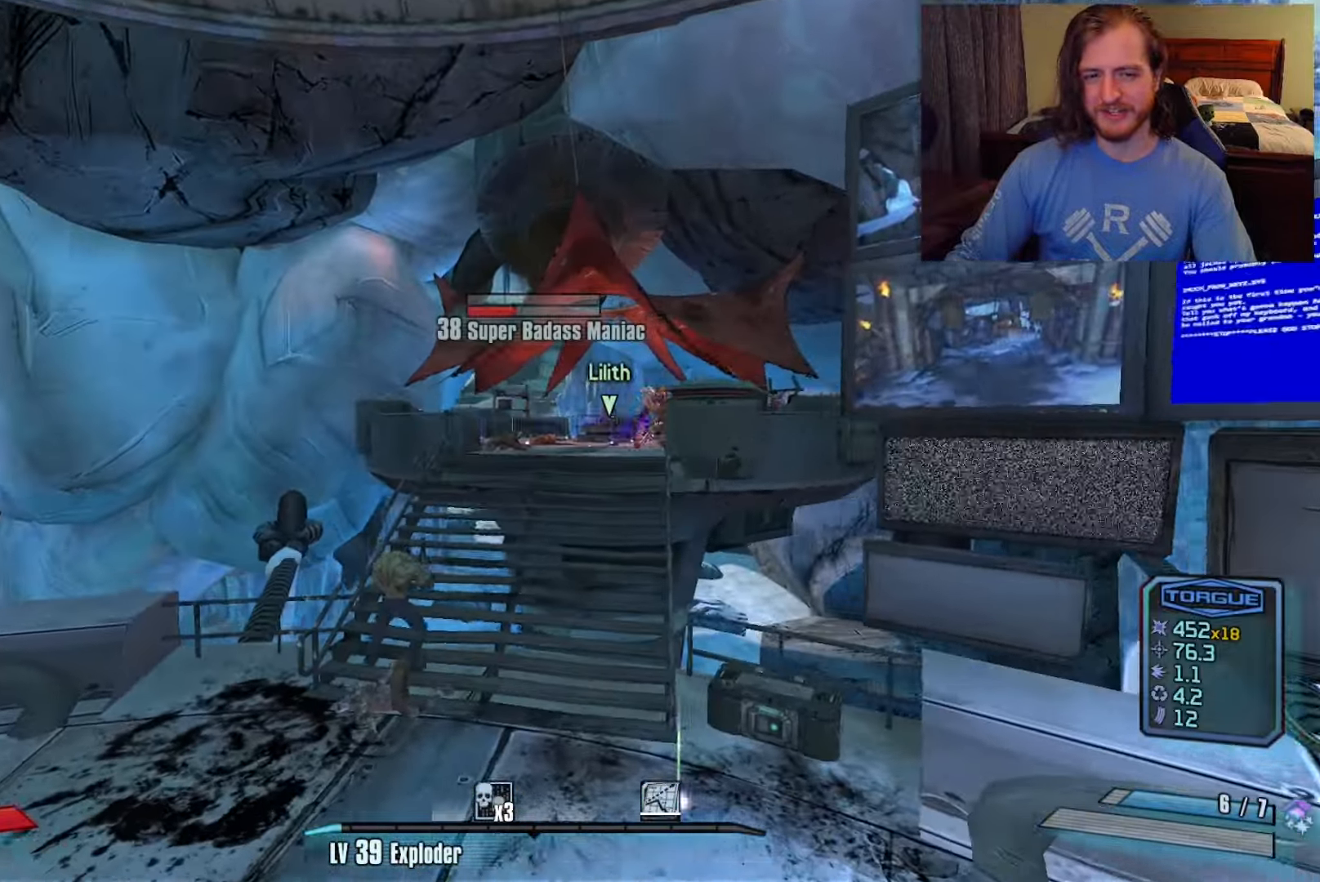
{"keys": ["d", "w"], "mouse": [], "events": [[167, "shift", "up"], [300, "a", "up"], [433, "d", "down"]]}
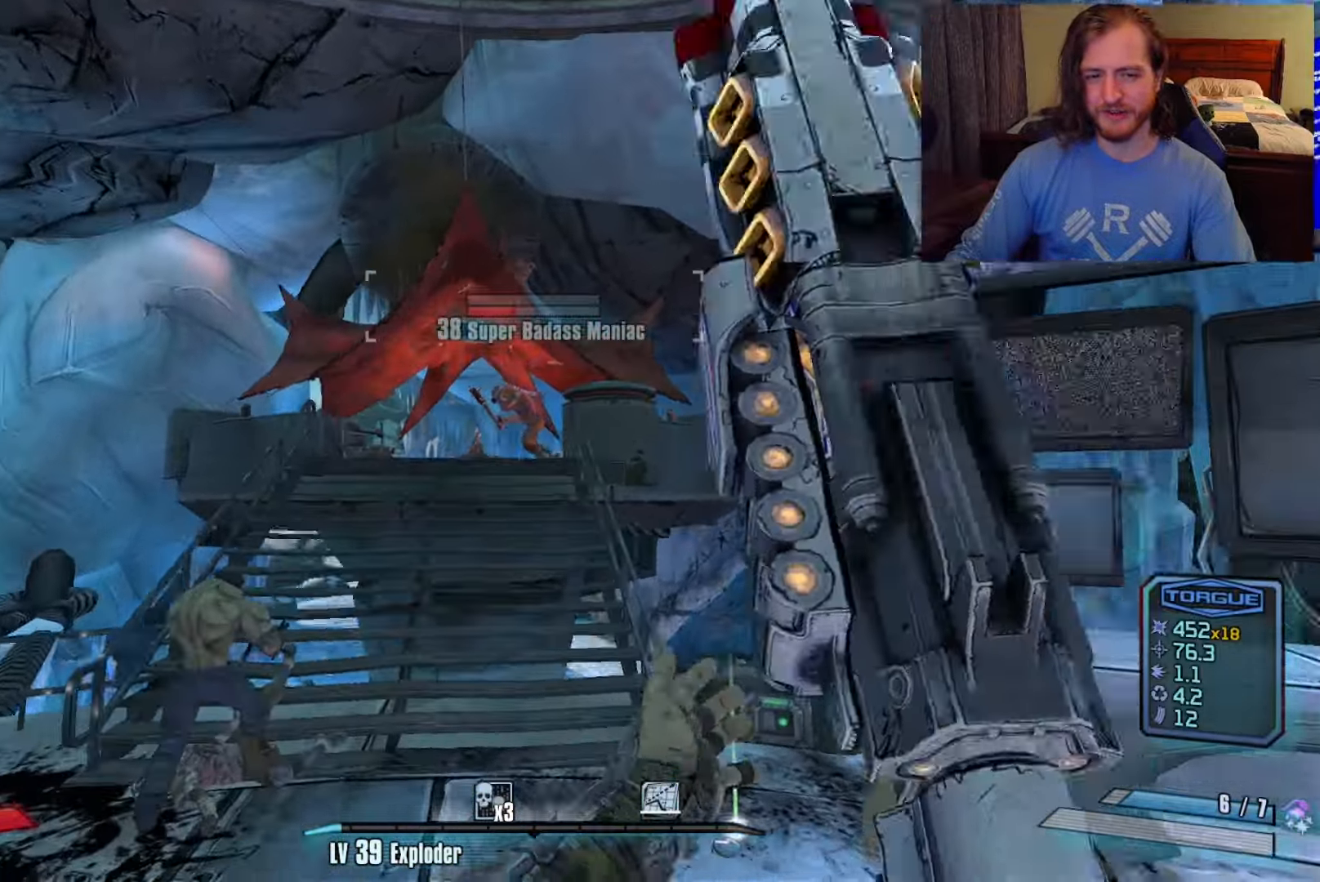
{"keys": [], "mouse": [], "events": [[33, "d", "up"], [233, "a", "down"], [450, "a", "up"], [450, "w", "up"]]}
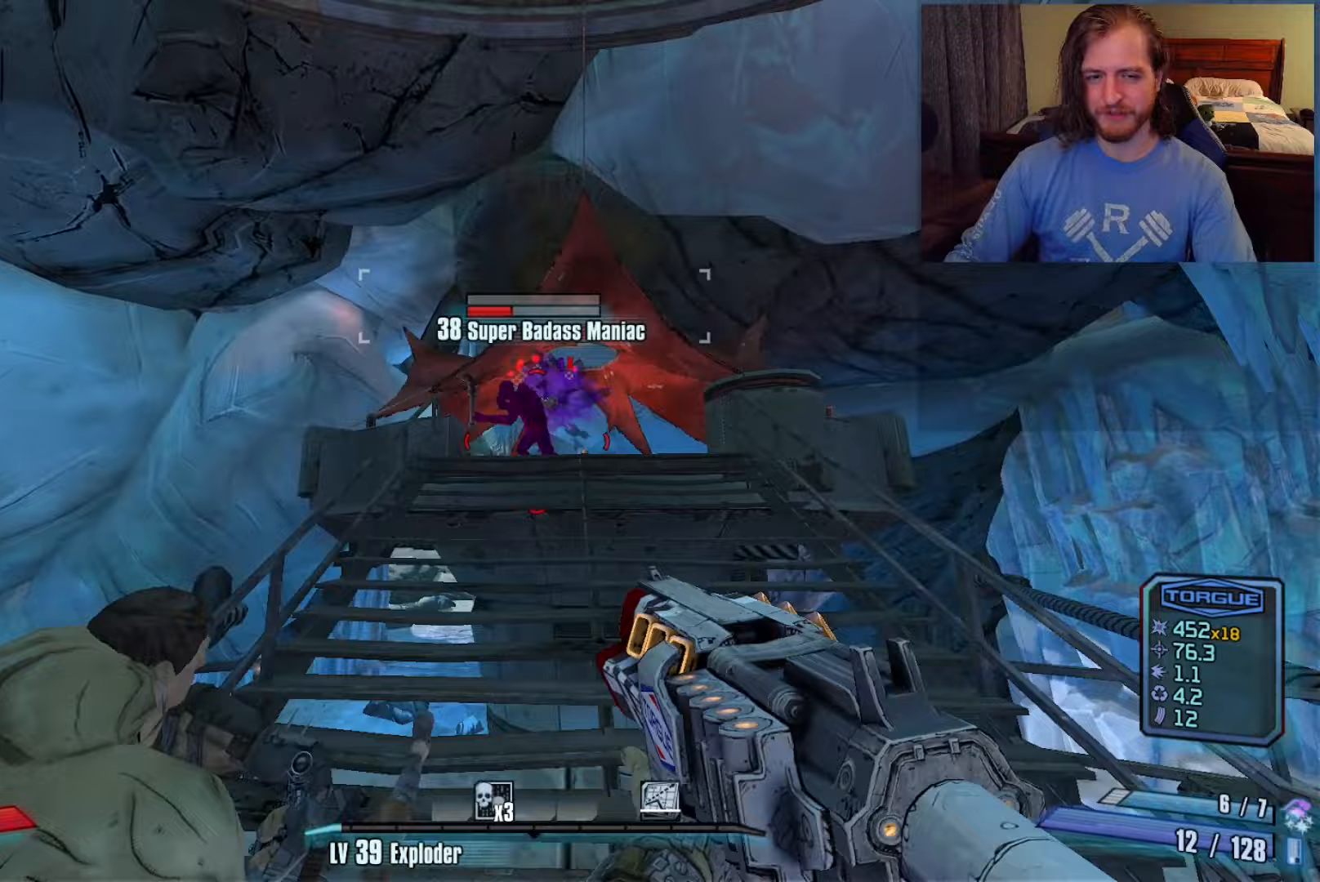
{"keys": [], "mouse": ["left"], "events": [[100, "s", "down"], [333, "s", "up"], [467, "mouse_left", "down"]]}
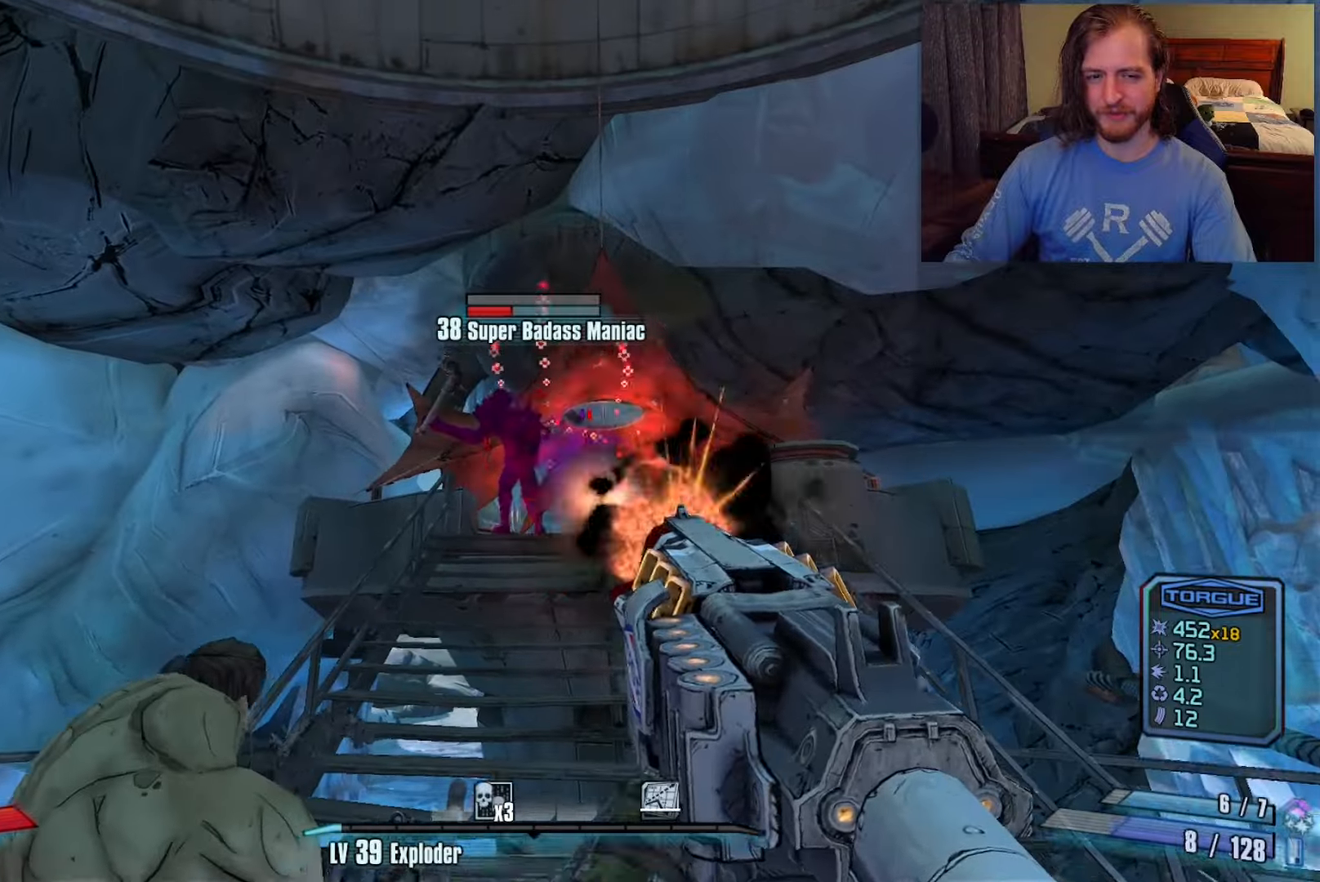
{"keys": ["c"], "mouse": [], "events": [[17, "c", "down"], [17, "x", "down"], [133, "c", "up"], [133, "mouse_left", "up"], [133, "x", "up"], [133, "z", "down"], [233, "z", "up"], [267, "mouse_left", "down"], [317, "c", "down"], [317, "x", "down"], [417, "c", "up"], [417, "mouse_left", "up"], [417, "x", "up"], [417, "z", "down"], [500, "c", "down"], [500, "z", "up"]]}
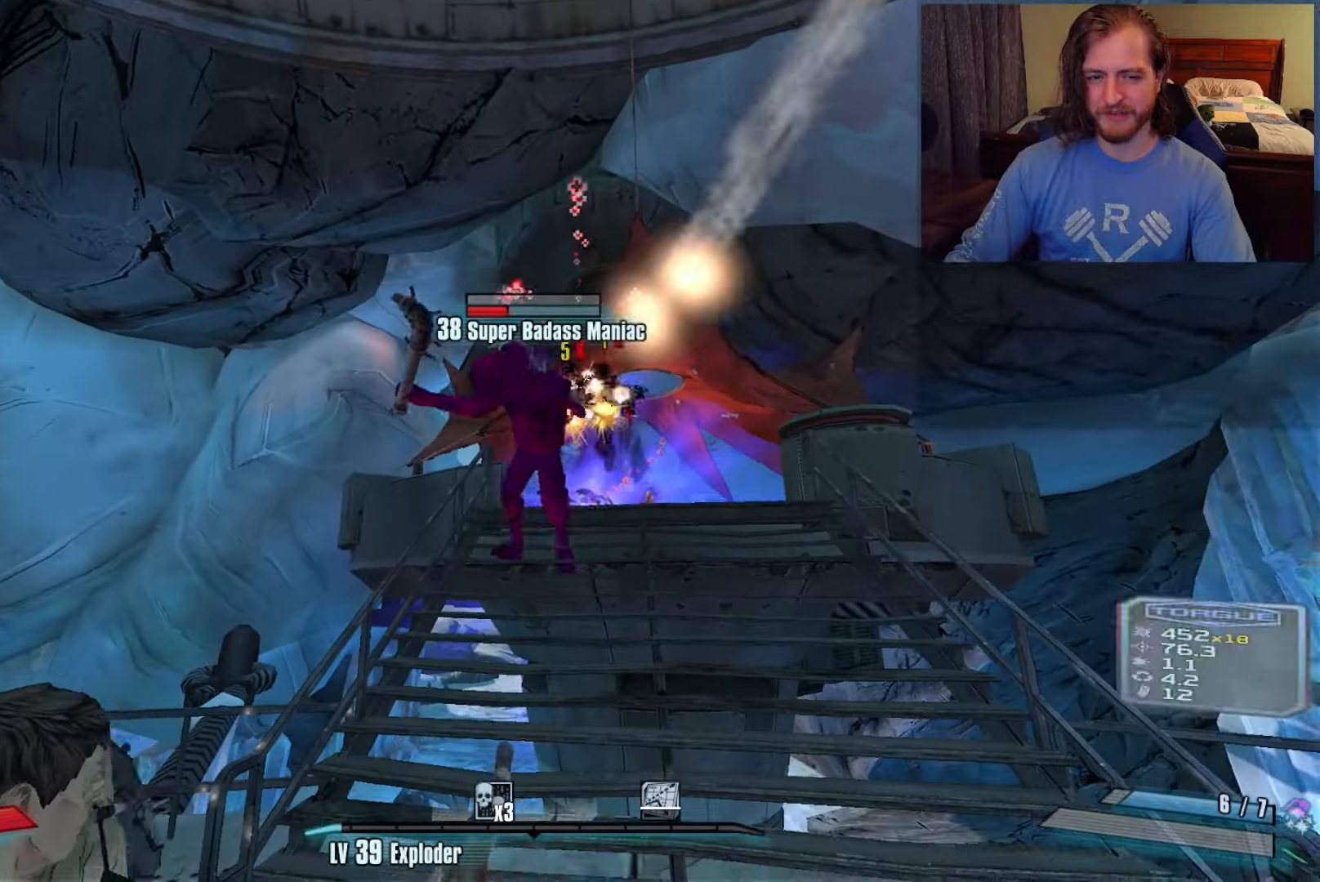
{"keys": ["d", "shift", "w"], "mouse": [], "events": [[100, "c", "up"], [283, "d", "down"], [367, "shift", "down"], [367, "w", "down"]]}
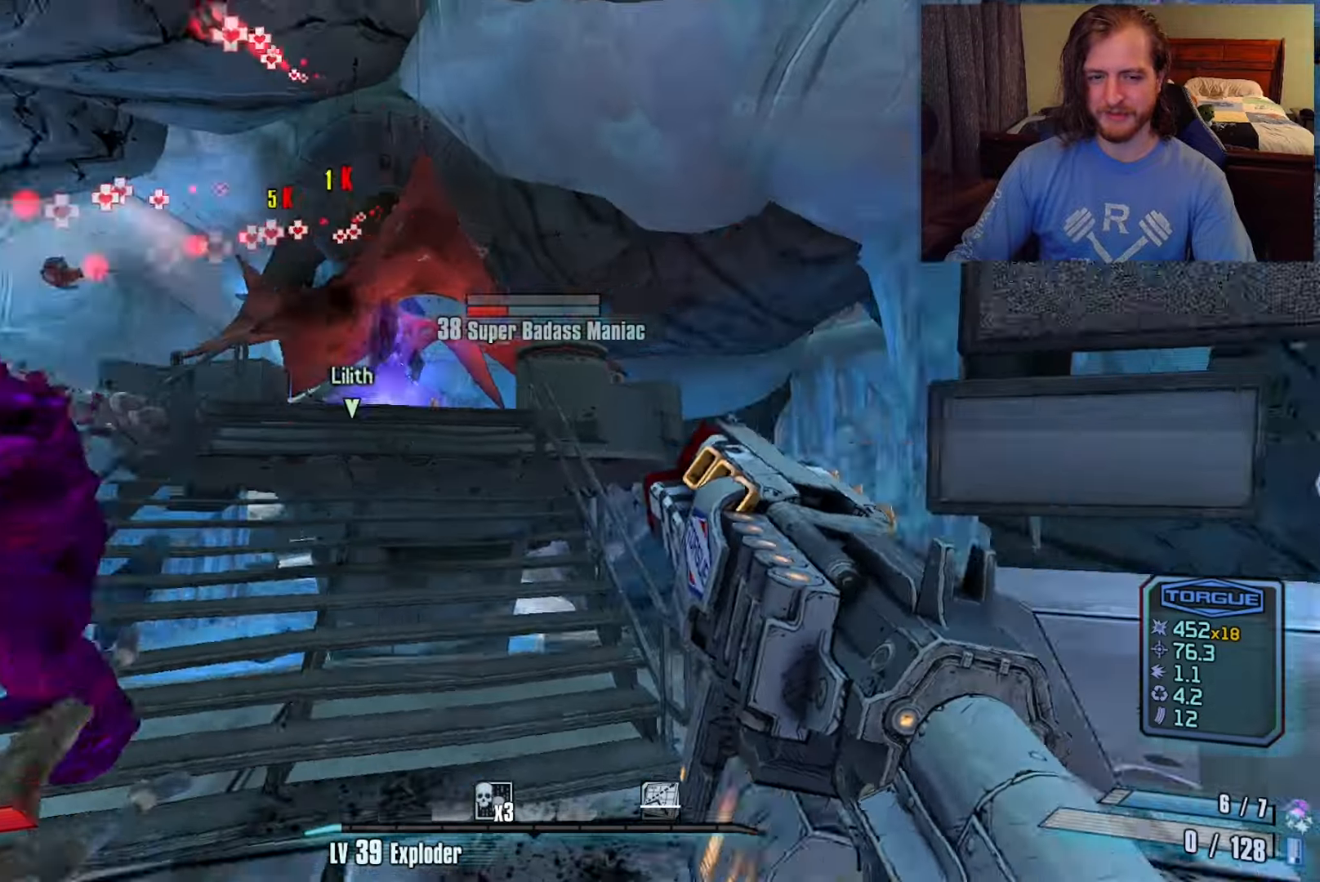
{"keys": ["w"], "mouse": [], "events": [[17, "d", "up"], [83, "shift", "up"]]}
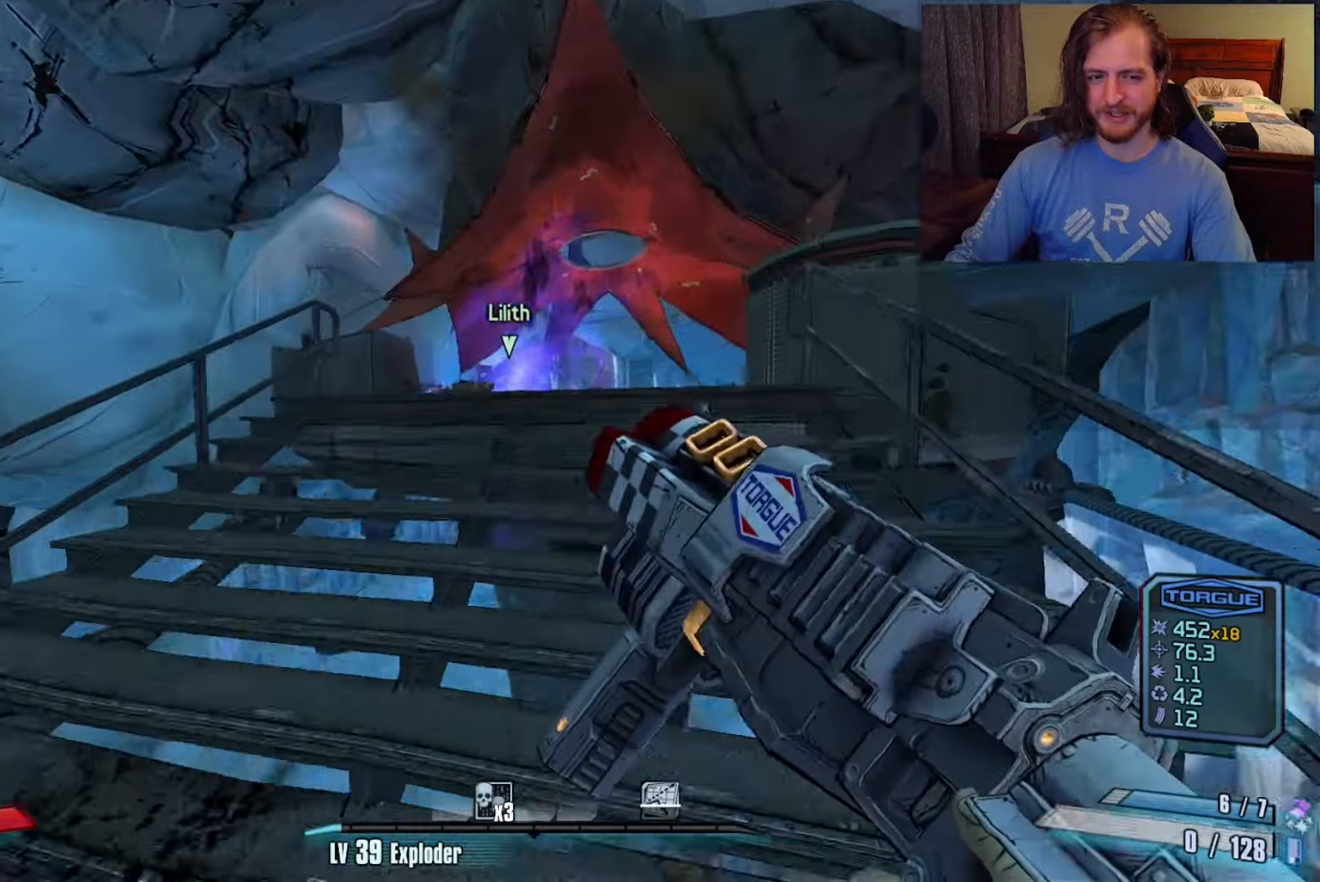
{"keys": ["s"], "mouse": [], "events": [[50, "d", "down"], [233, "w", "up"], [417, "d", "up"], [417, "s", "down"]]}
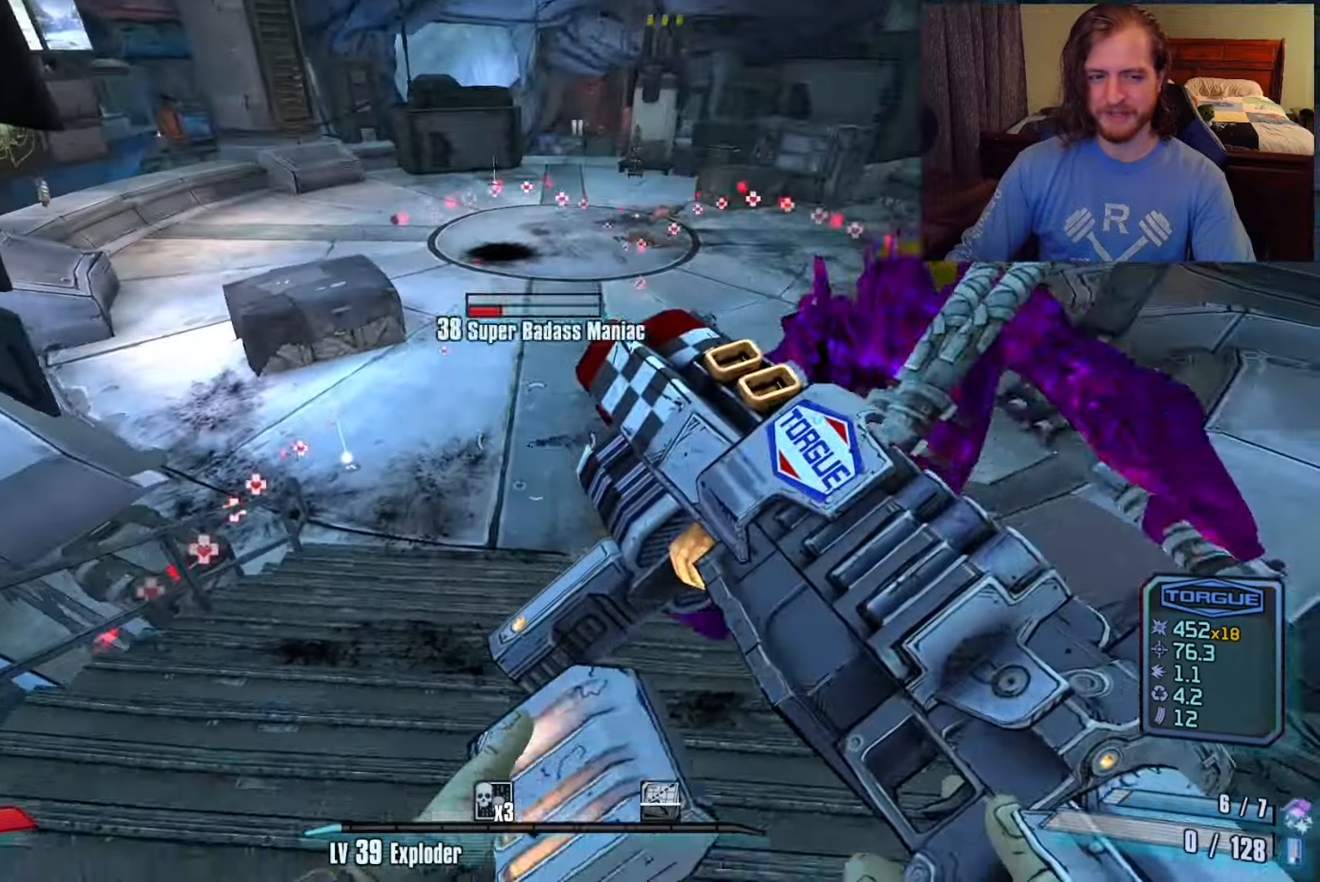
{"keys": ["d", "w"], "mouse": [], "events": [[67, "a", "down"], [150, "s", "up"], [250, "a", "up"], [333, "w", "down"], [433, "d", "down"]]}
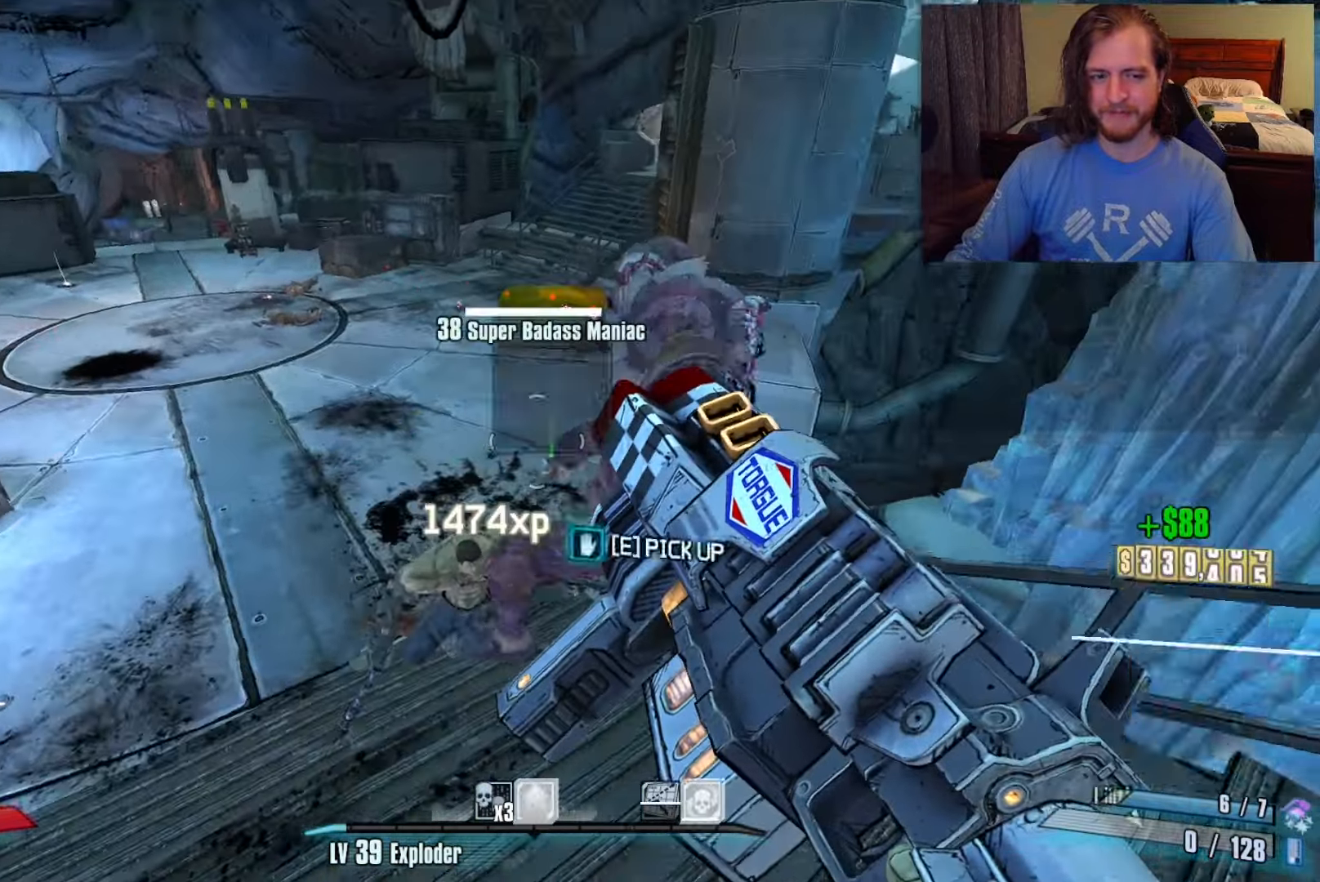
{"keys": ["c", "x"], "mouse": ["left"], "events": [[33, "d", "up"], [83, "w", "up"], [367, "mouse_left", "down"], [417, "c", "down"], [417, "x", "down"]]}
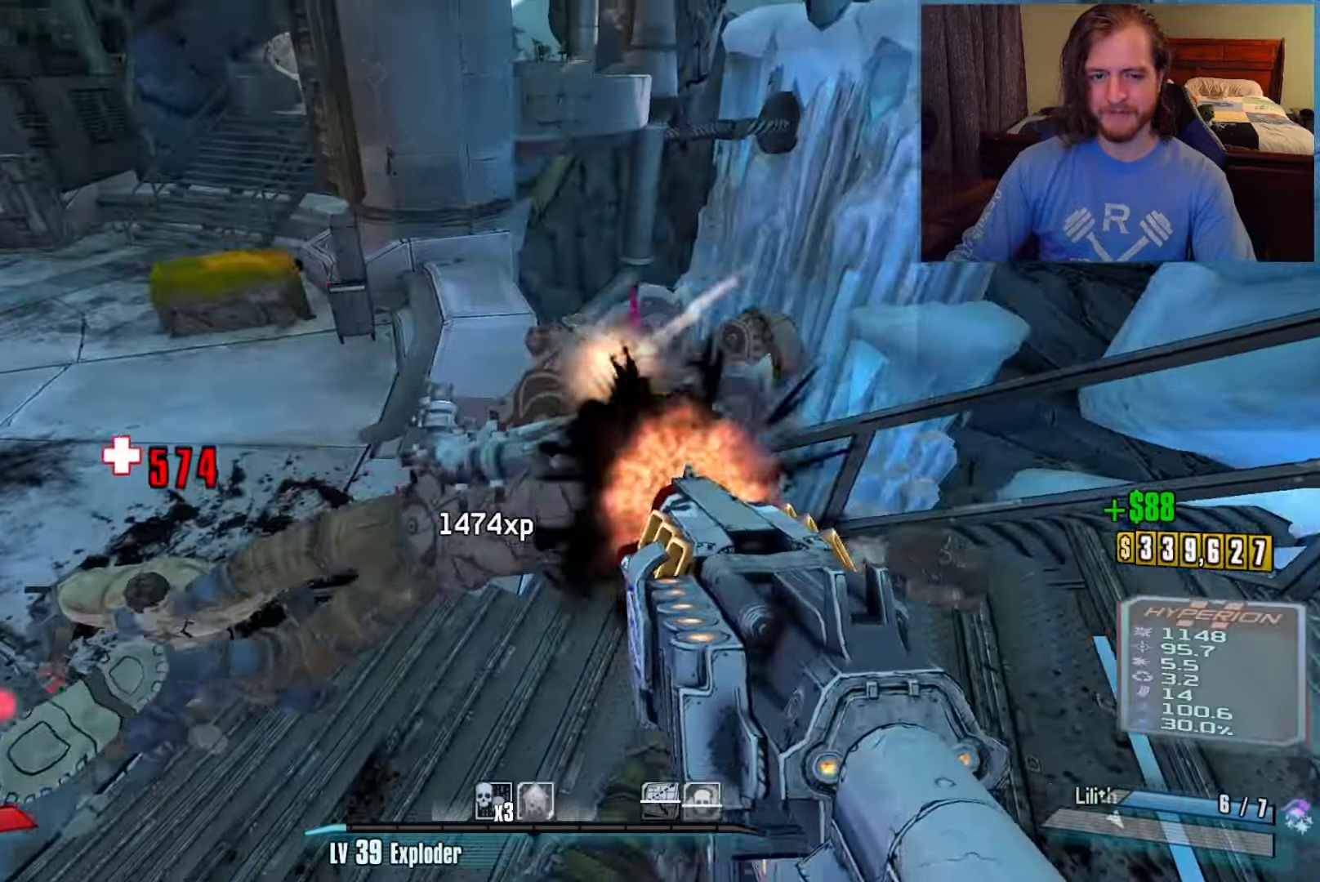
{"keys": ["shift", "w"], "mouse": [], "events": [[50, "c", "up"], [50, "x", "up"], [50, "z", "down"], [100, "mouse_left", "up"], [100, "z", "up"], [233, "c", "down"], [283, "c", "up"], [367, "w", "down"], [417, "shift", "down"]]}
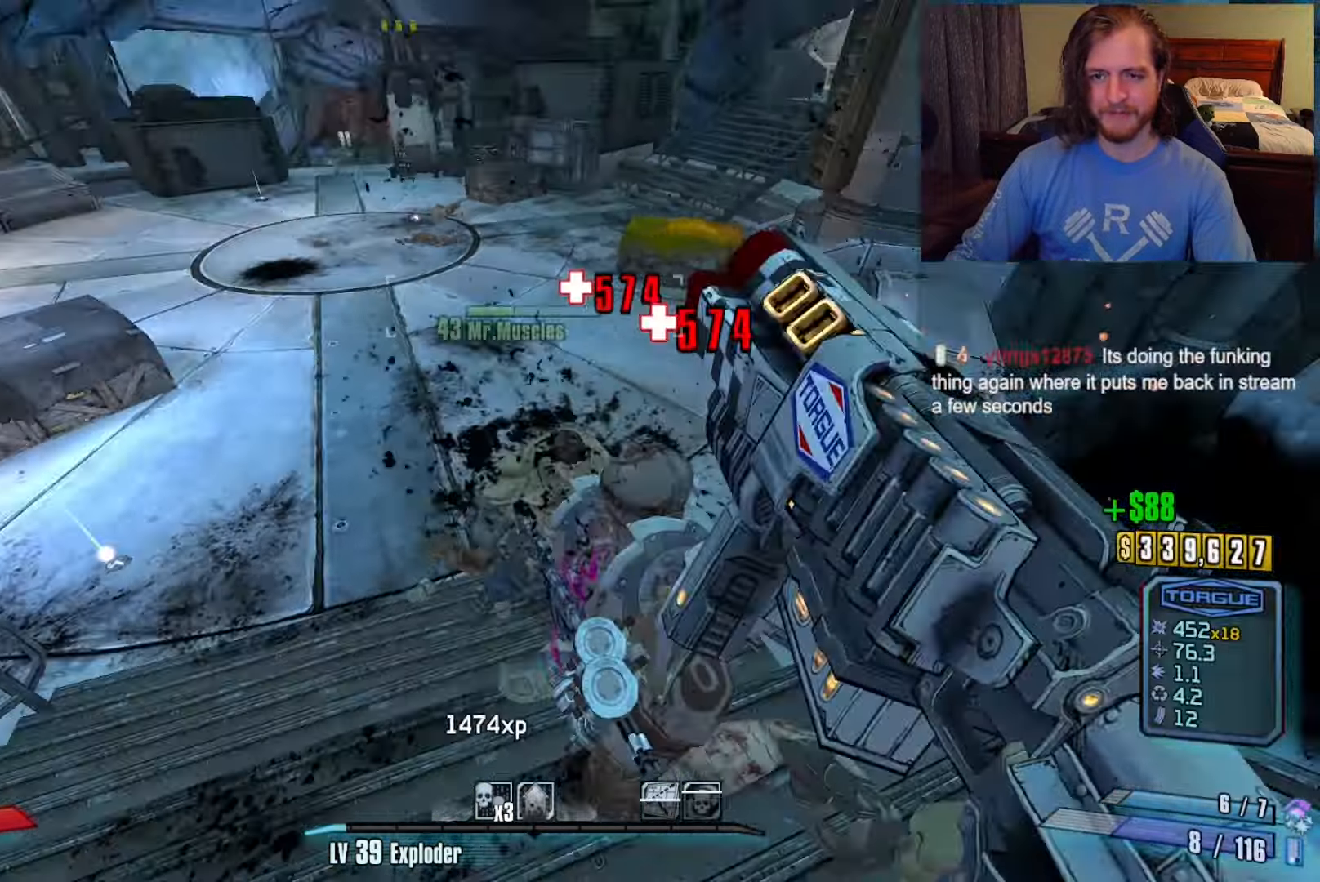
{"keys": ["a", "w"], "mouse": [], "events": [[200, "a", "down"], [200, "shift", "up"], [200, "space", "down"], [300, "space", "up"]]}
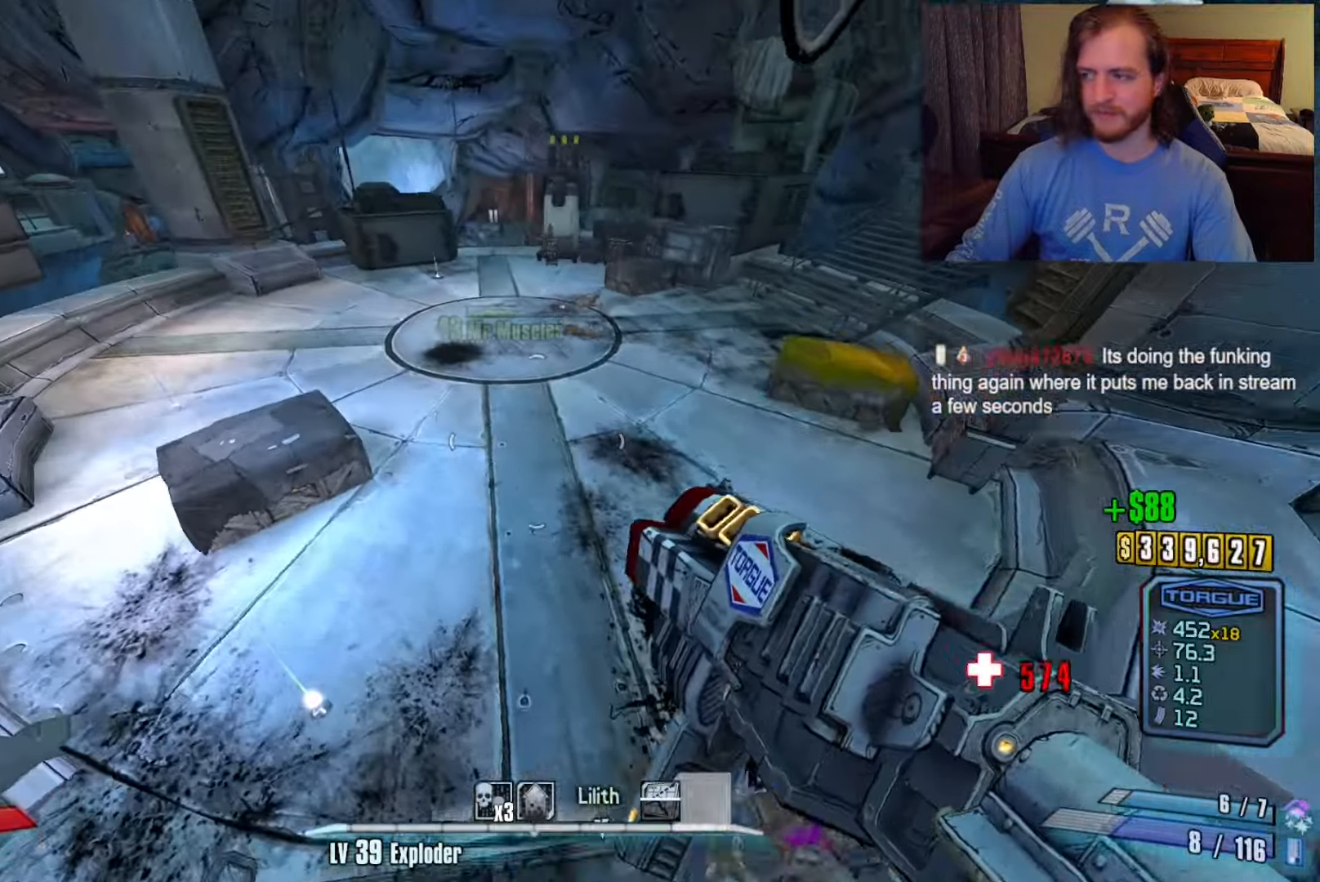
{"keys": ["w"], "mouse": [], "events": [[83, "a", "up"], [267, "a", "down"], [317, "a", "up"]]}
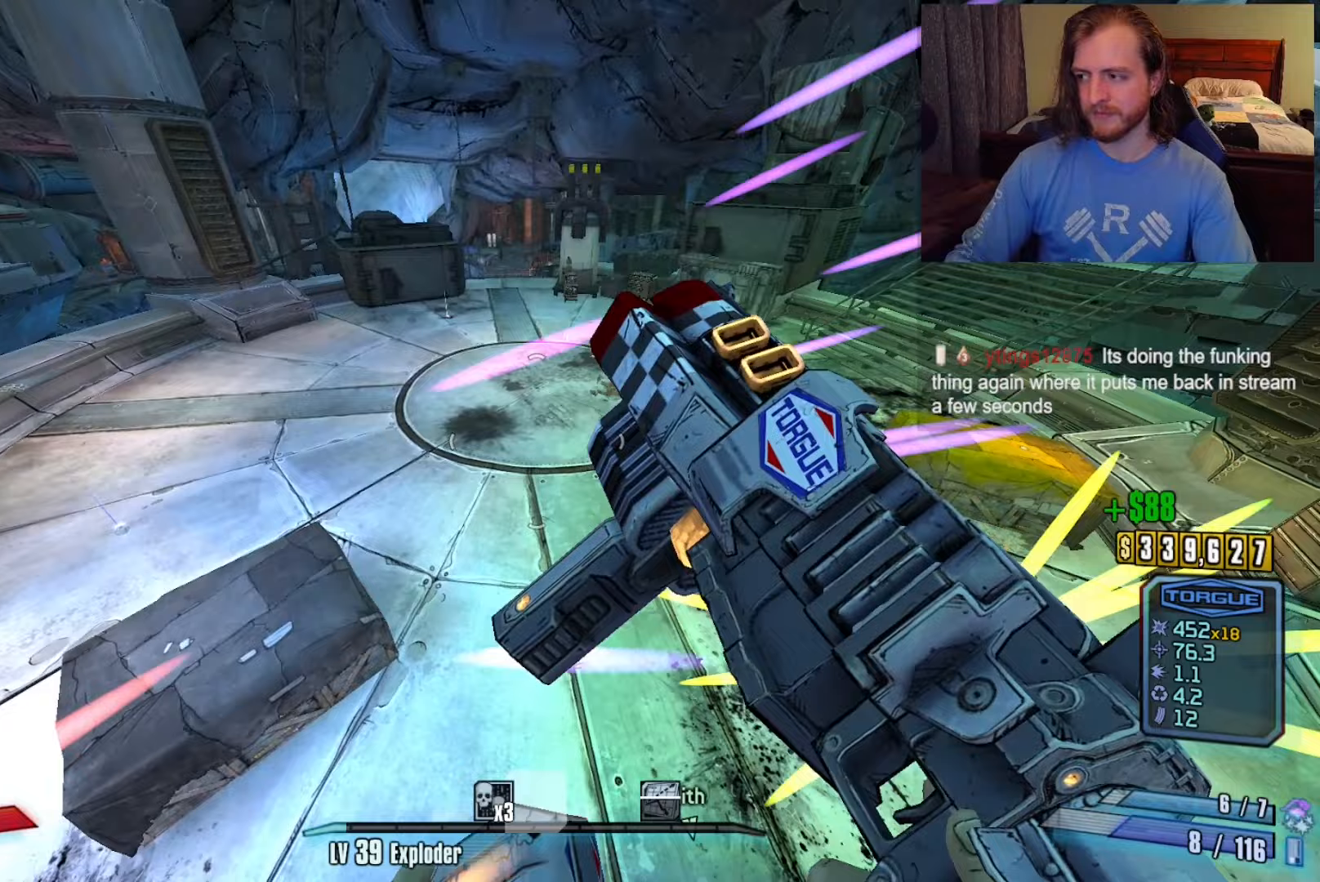
{"keys": ["a", "w"], "mouse": [], "events": [[50, "a", "down"], [183, "a", "up"], [383, "a", "down"]]}
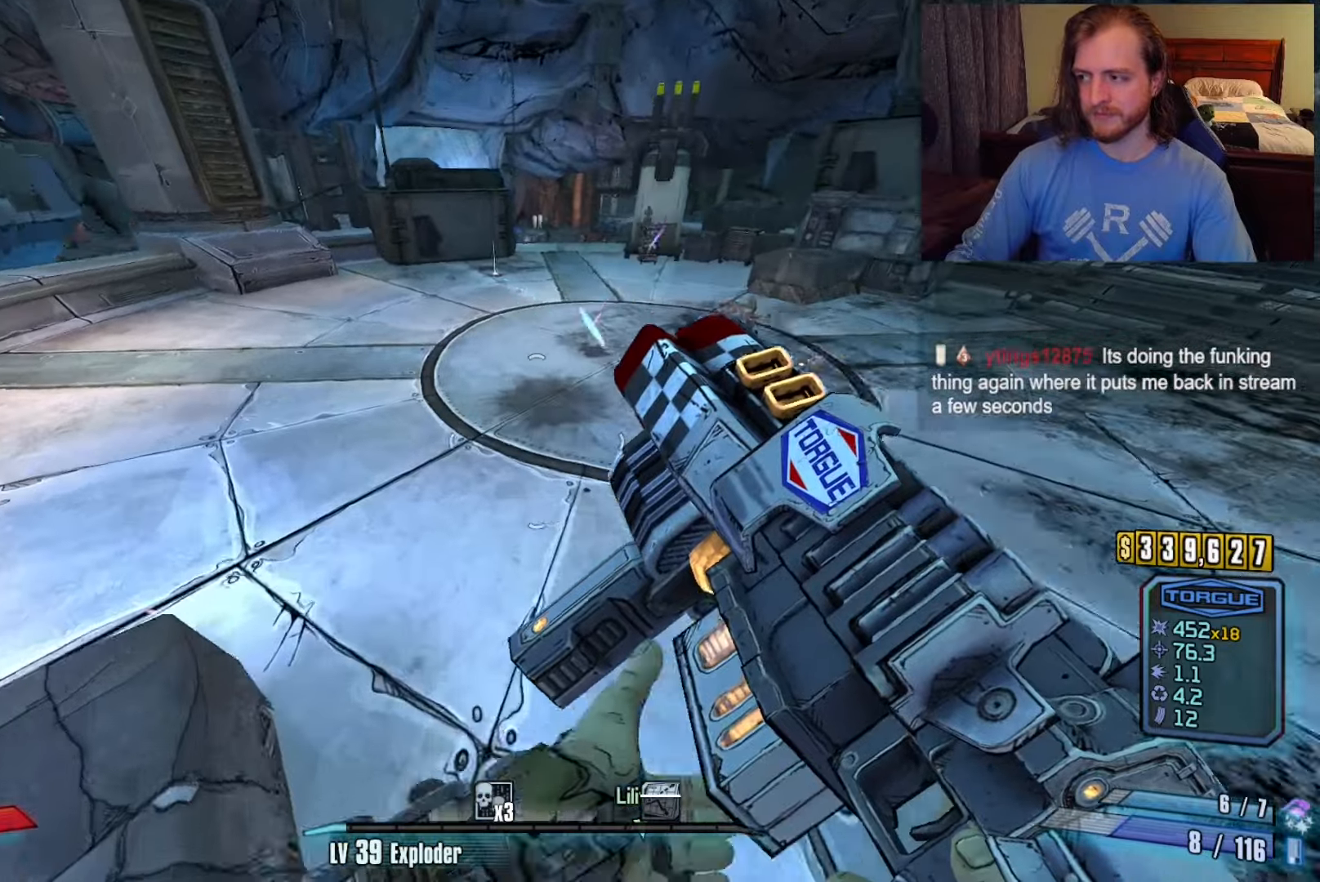
{"keys": ["w"], "mouse": [], "events": [[17, "a", "up"], [250, "a", "down"], [400, "a", "up"]]}
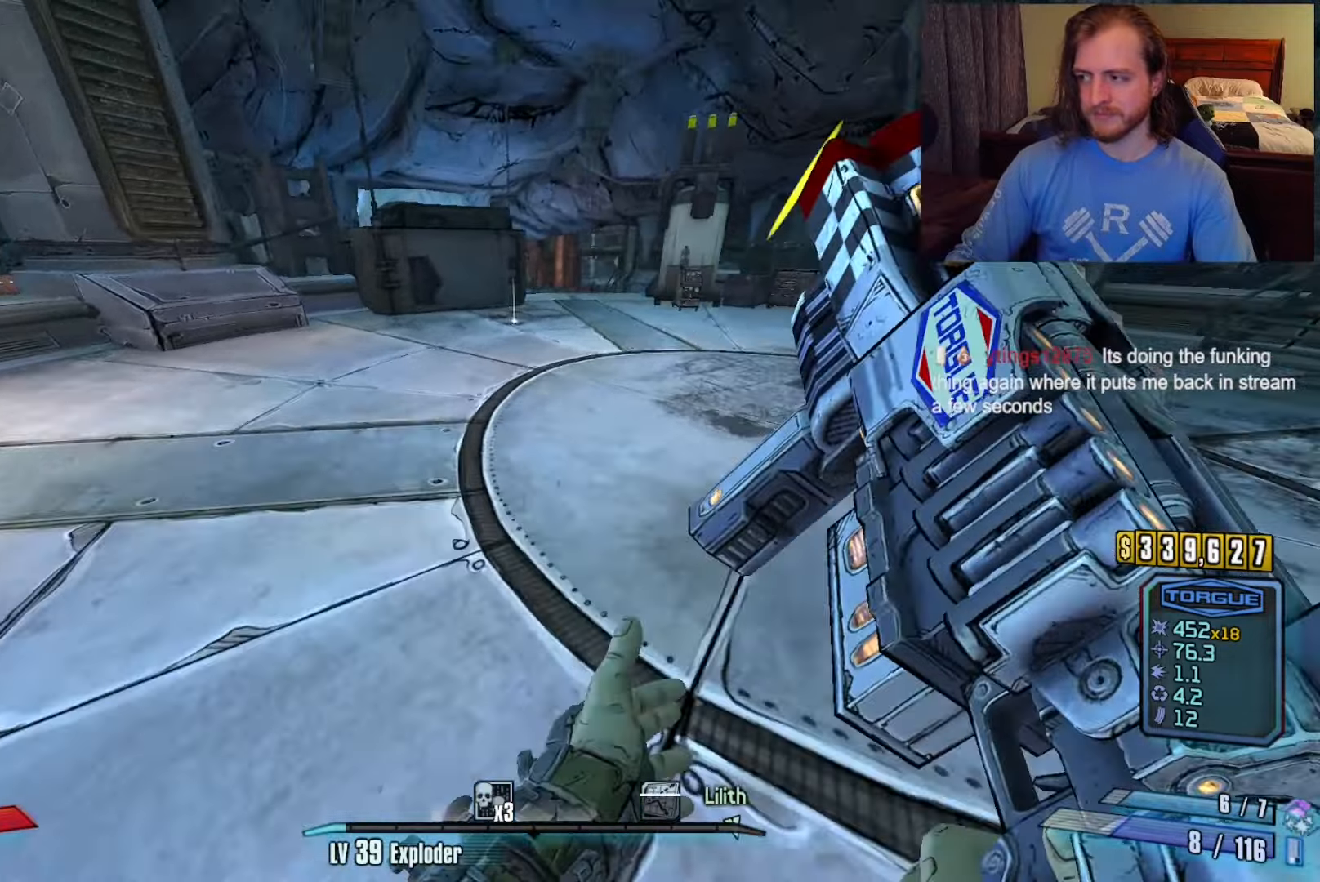
{"keys": [], "mouse": [], "events": [[267, "a", "down"], [283, "a", "up"], [350, "w", "up"]]}
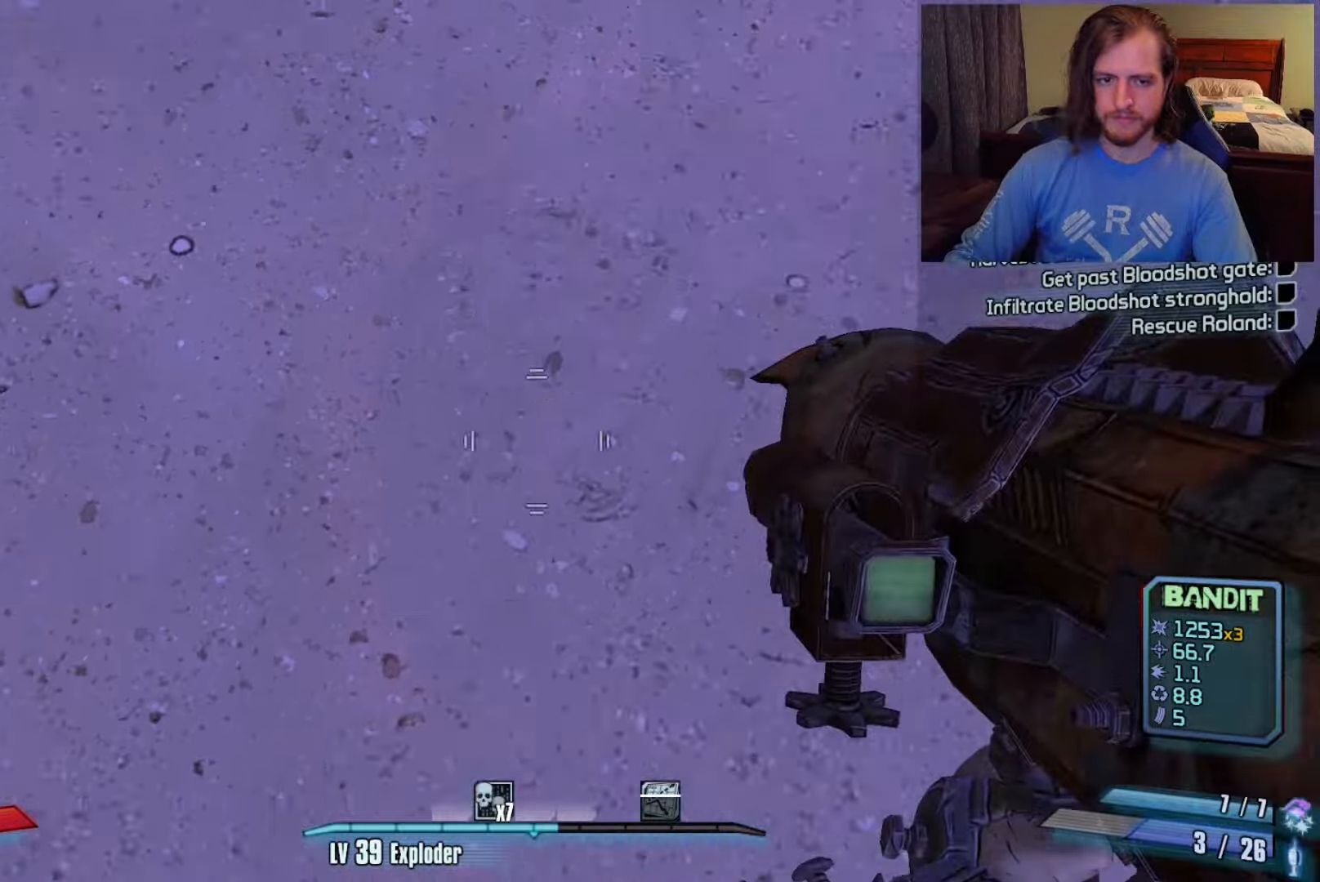
{"keys": ["d"], "mouse": [], "events": [[33, "c", "down"], [33, "mouse_left", "down"], [83, "x", "down"], [150, "c", "up"], [150, "mouse_left", "up"], [150, "x", "up"], [150, "z", "down"], [250, "z", "up"], [350, "d", "down"]]}
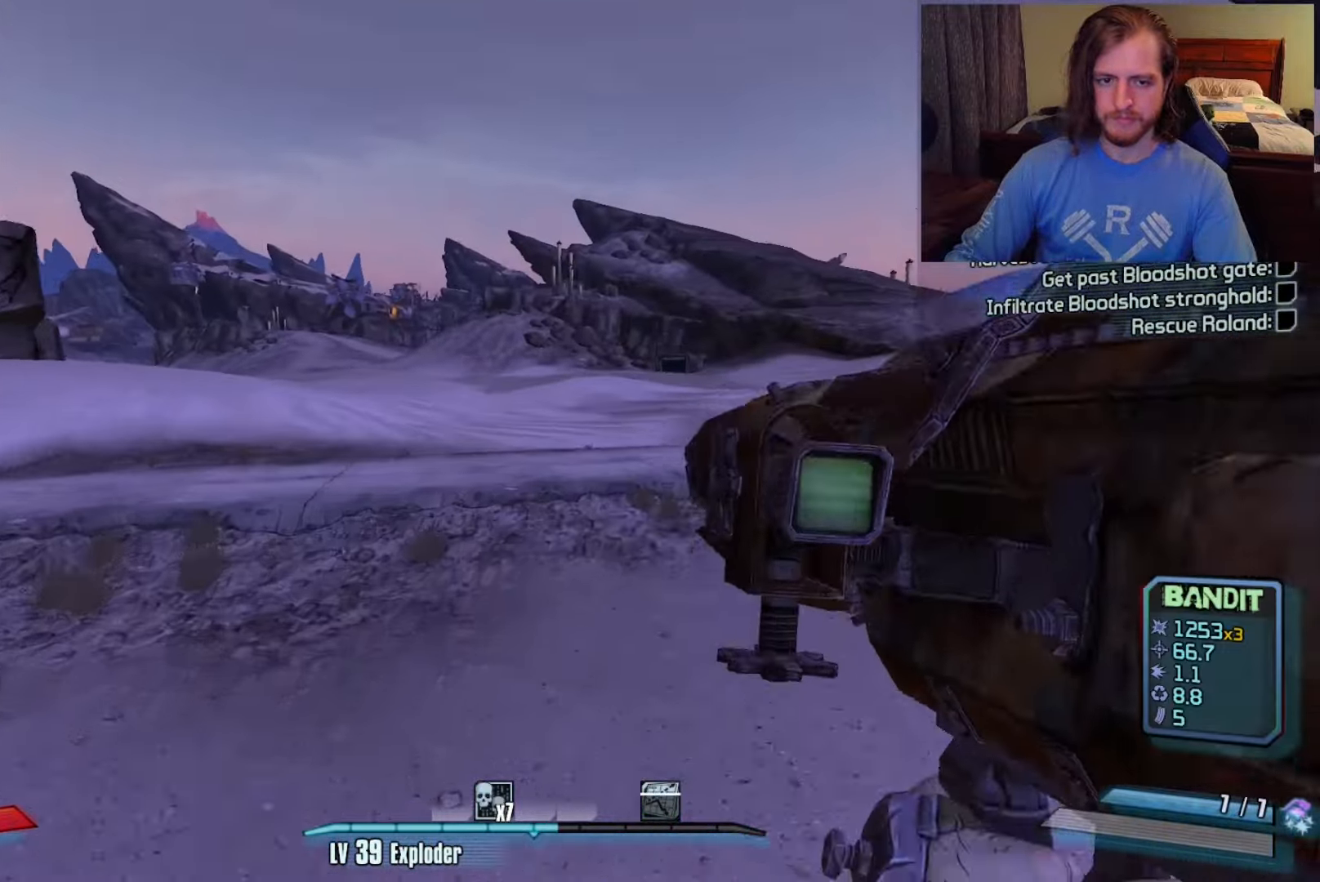
{"keys": [], "mouse": ["left"], "events": [[67, "d", "up"], [167, "w", "down"], [350, "w", "up"], [467, "mouse_left", "down"]]}